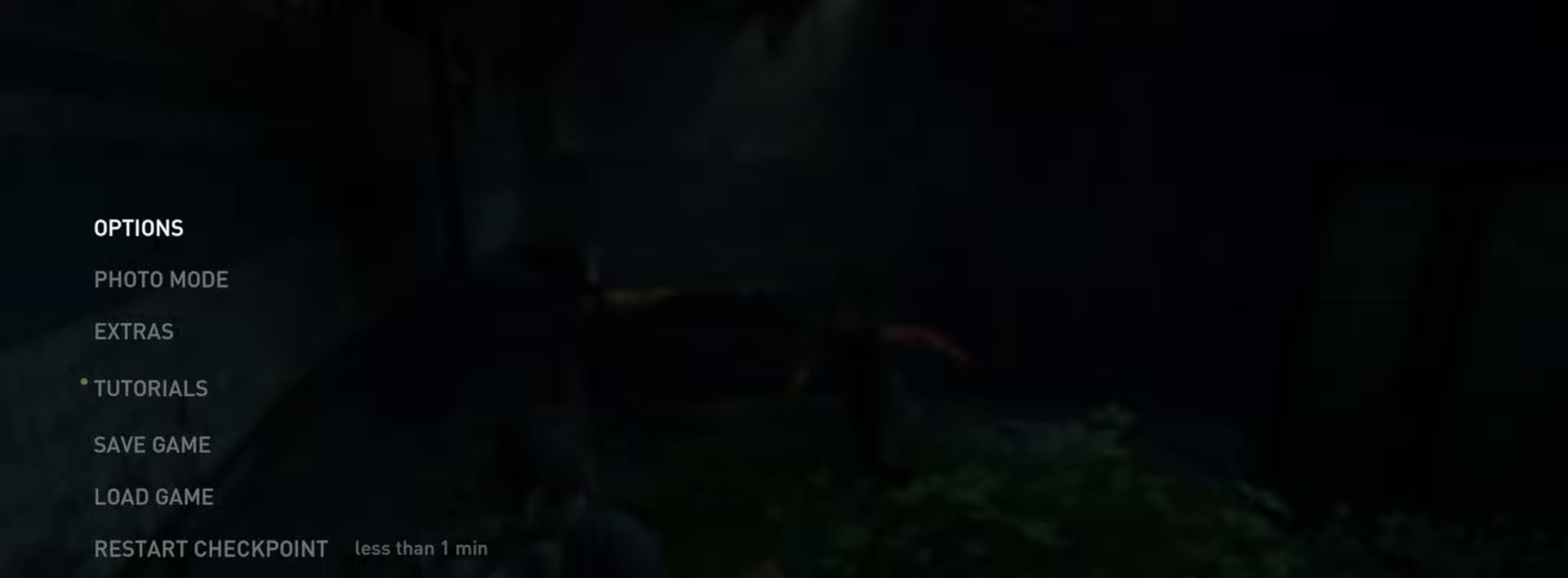
Gameplay with a controller (PlayStation layout); each line is a JSON object with the inputs held at the frame after it. "events" lists button and stick changes between this image and that frame as [ms after this image, input, new state], when the widget could be followed in between.
{"buttons": [], "left_stick": "center", "right_stick": "center", "events": [[166, "DPAD_UP", "down"], [266, "DPAD_UP", "up"], [383, "DPAD_UP", "down"], [483, "DPAD_UP", "up"]]}
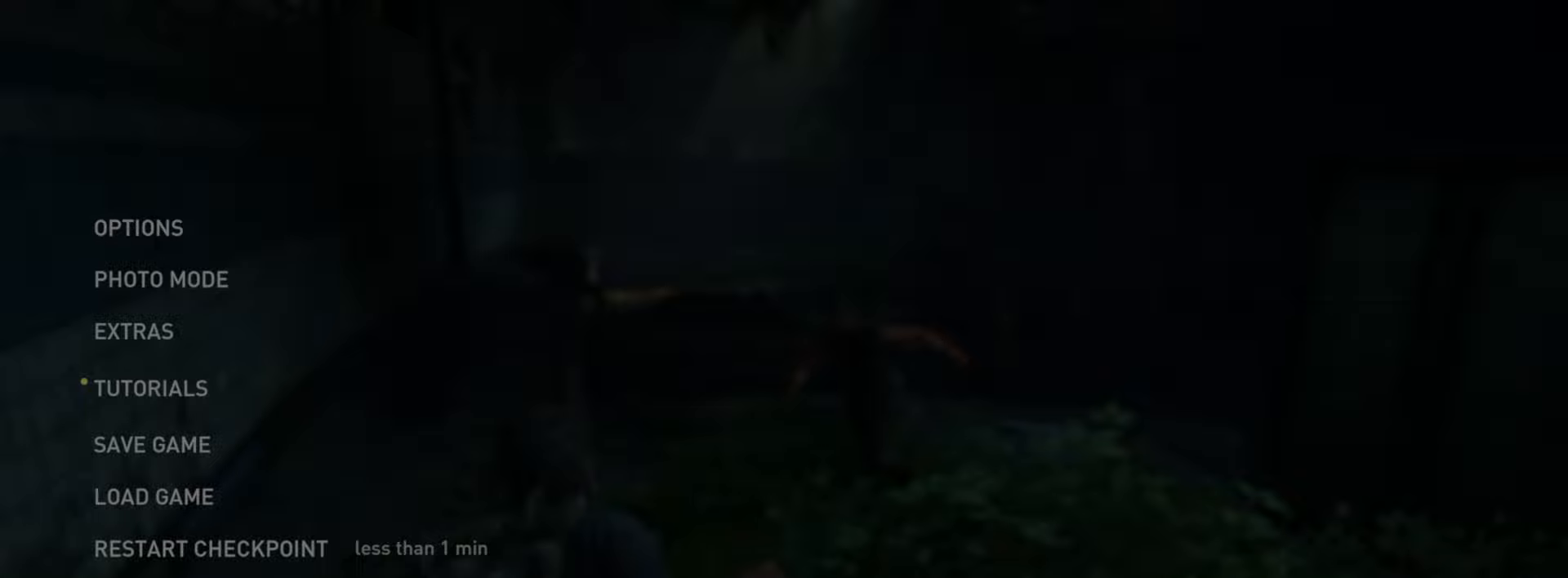
{"buttons": ["DPAD_DOWN"], "left_stick": "center", "right_stick": "center", "events": [[67, "DPAD_UP", "down"], [184, "DPAD_UP", "up"], [334, "DPAD_DOWN", "down"], [417, "DPAD_DOWN", "up"], [484, "DPAD_DOWN", "down"]]}
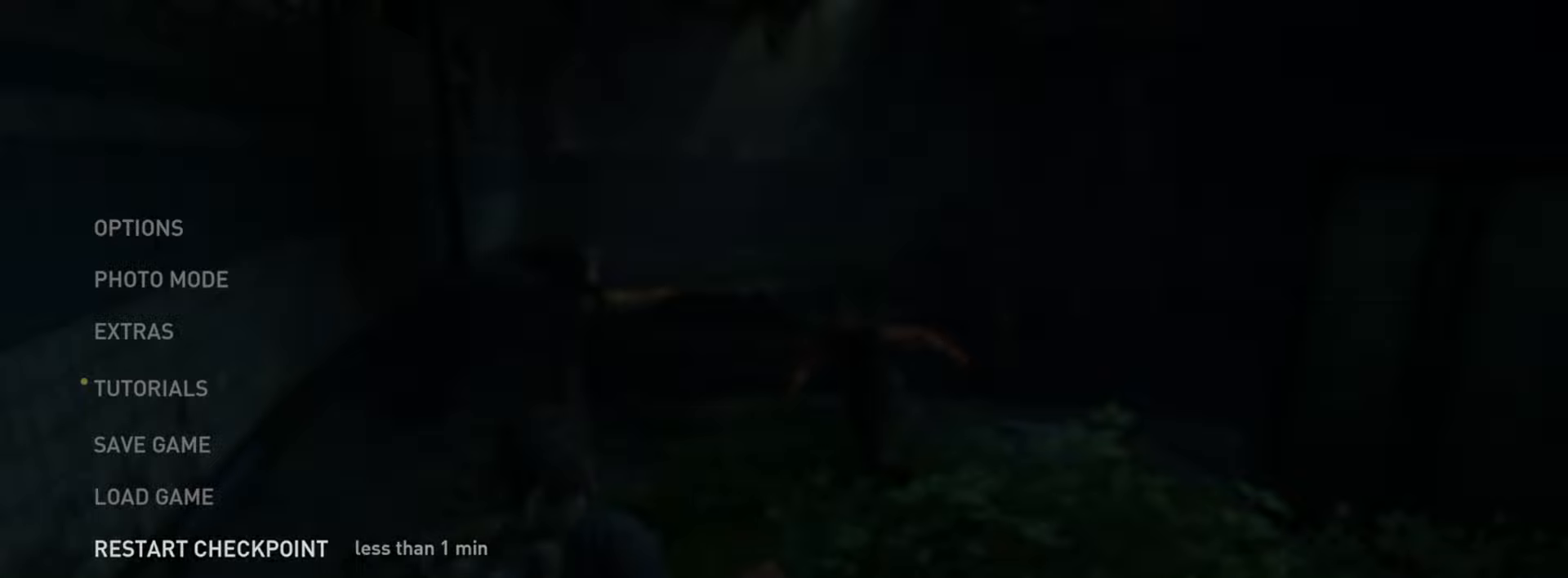
{"buttons": ["DPAD_UP"], "left_stick": "center", "right_stick": "center", "events": [[16, "DPAD_RIGHT", "down"], [50, "DPAD_RIGHT", "up"], [83, "DPAD_DOWN", "up"], [300, "DPAD_UP", "down"], [383, "DPAD_UP", "up"], [483, "DPAD_UP", "down"]]}
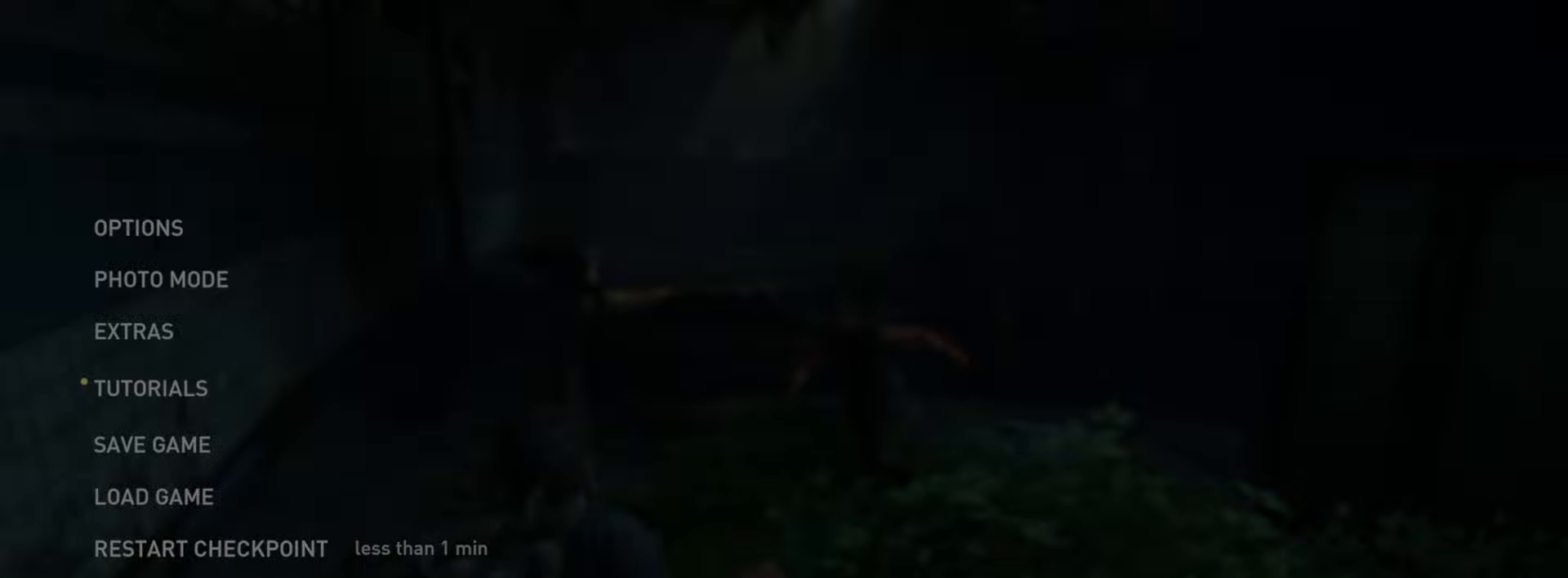
{"buttons": ["DPAD_DOWN"], "left_stick": "center", "right_stick": "center", "events": [[83, "DPAD_UP", "up"], [267, "DPAD_DOWN", "down"], [384, "DPAD_DOWN", "up"], [450, "DPAD_DOWN", "down"]]}
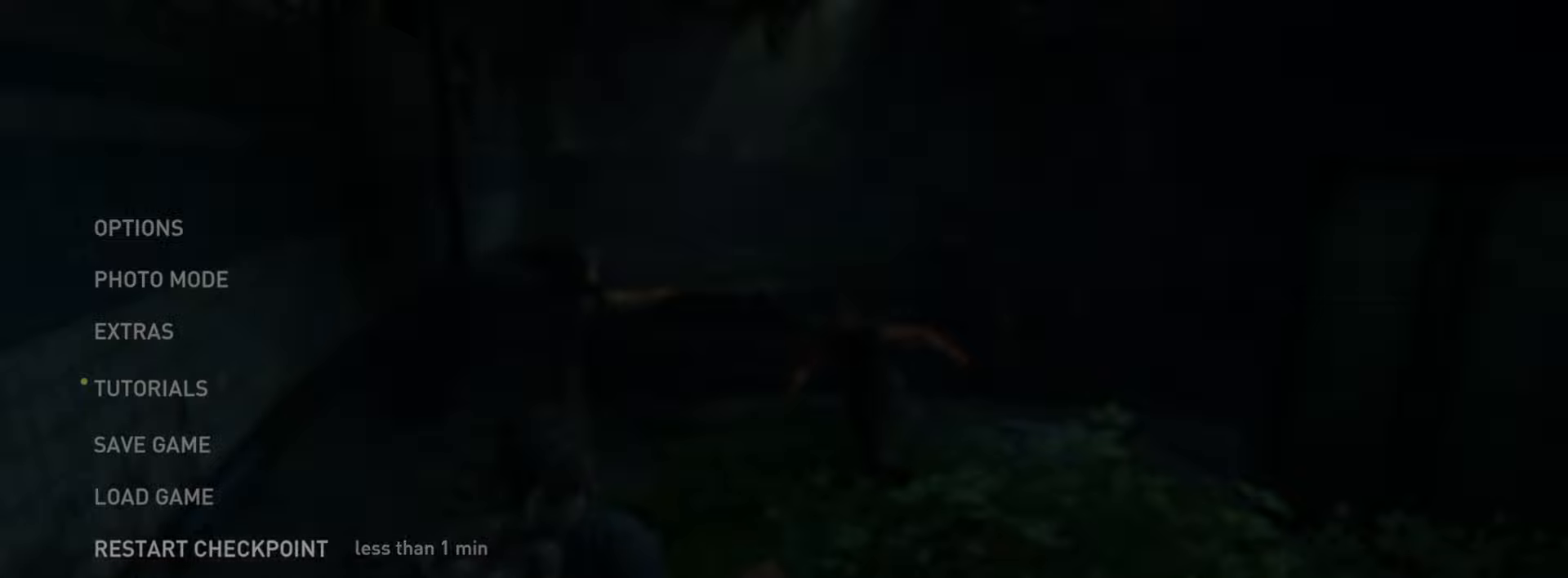
{"buttons": ["DPAD_UP"], "left_stick": "center", "right_stick": "center", "events": [[50, "DPAD_DOWN", "up"], [266, "DPAD_UP", "down"], [367, "DPAD_UP", "up"], [433, "DPAD_UP", "down"]]}
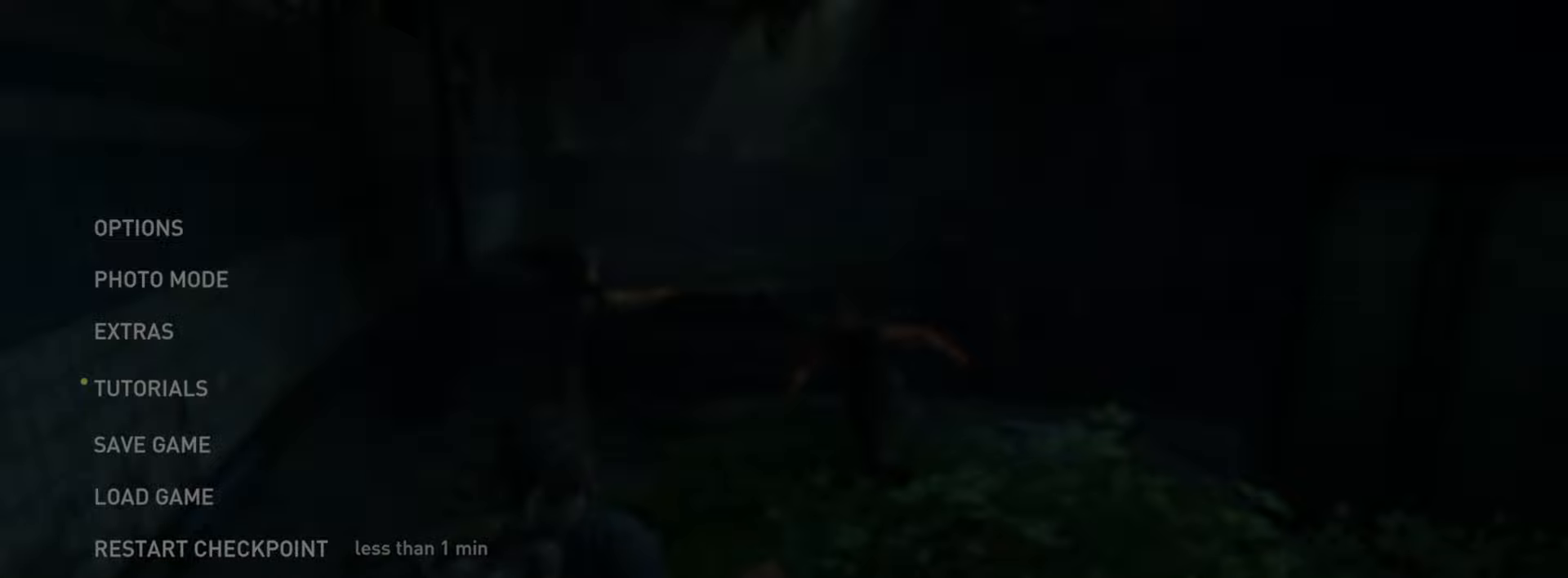
{"buttons": [], "left_stick": "center", "right_stick": "center", "events": [[33, "DPAD_UP", "up"], [234, "DPAD_DOWN", "down"], [334, "DPAD_DOWN", "up"], [400, "DPAD_DOWN", "down"], [484, "DPAD_DOWN", "up"]]}
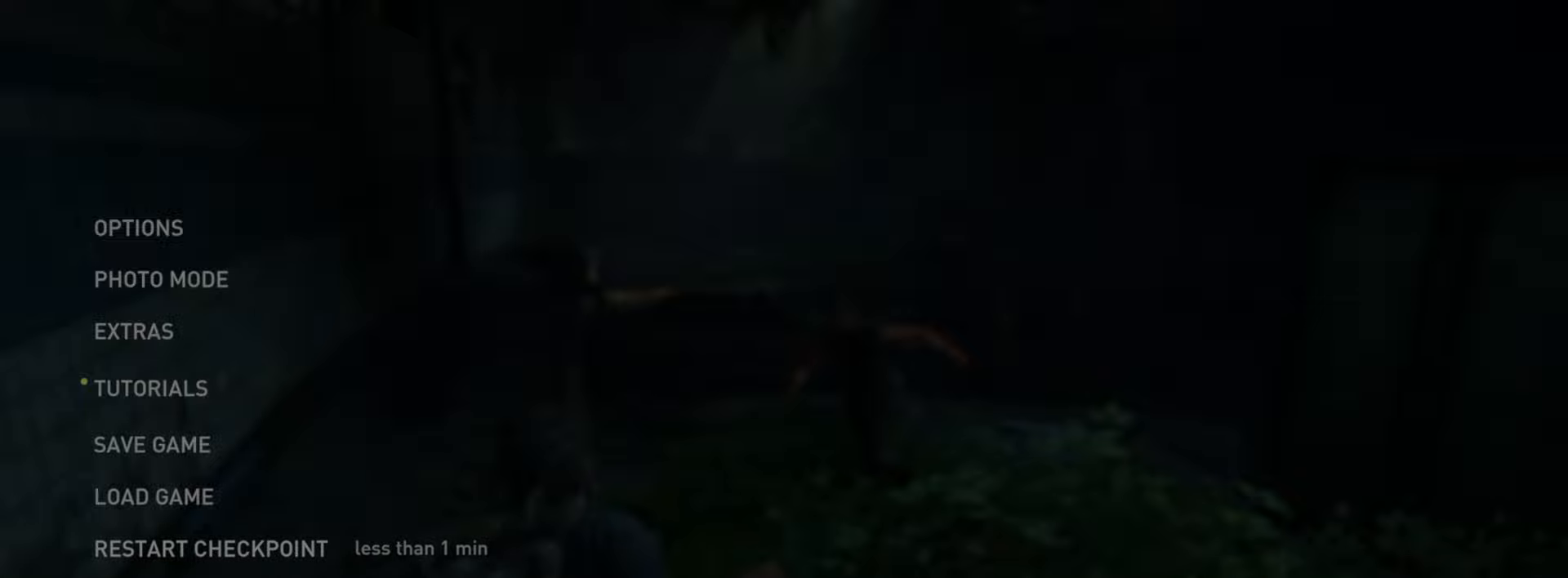
{"buttons": [], "left_stick": "center", "right_stick": "center", "events": [[133, "DPAD_UP", "down"], [233, "DPAD_UP", "up"], [317, "DPAD_UP", "down"], [433, "DPAD_UP", "up"]]}
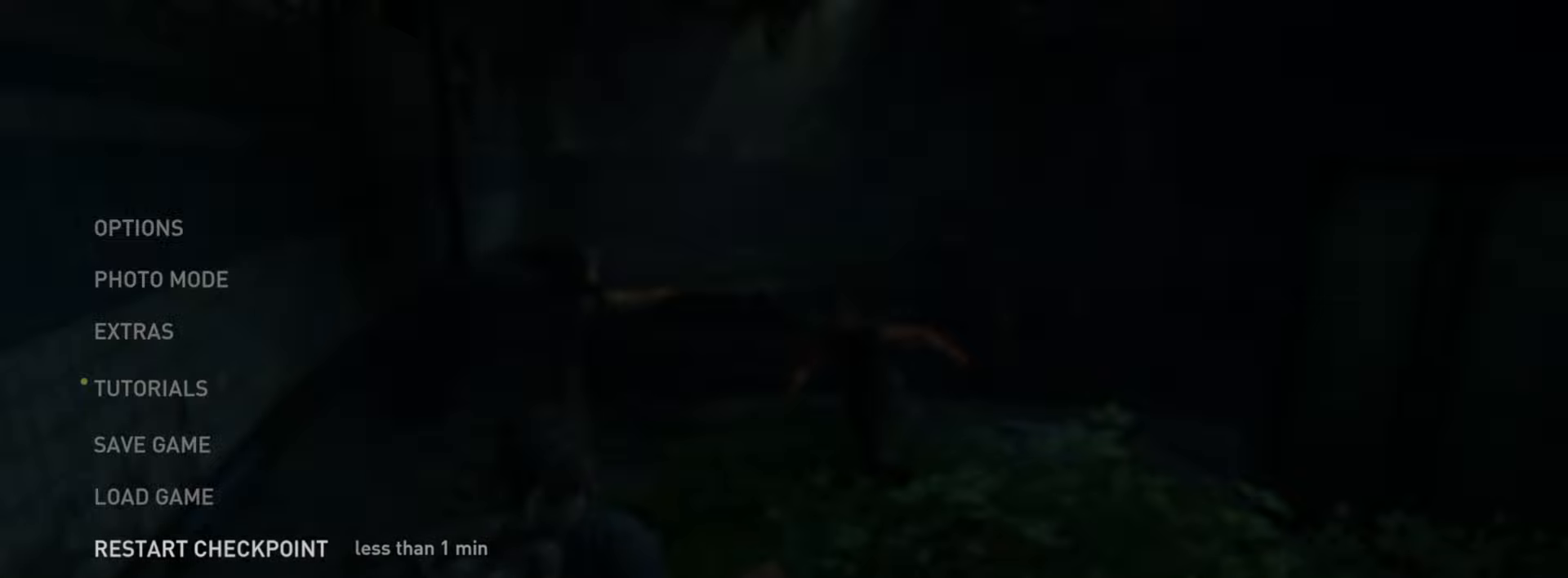
{"buttons": [], "left_stick": "center", "right_stick": "center", "events": [[133, "DPAD_DOWN", "down"], [217, "DPAD_DOWN", "up"], [317, "DPAD_DOWN", "down"], [400, "DPAD_DOWN", "up"]]}
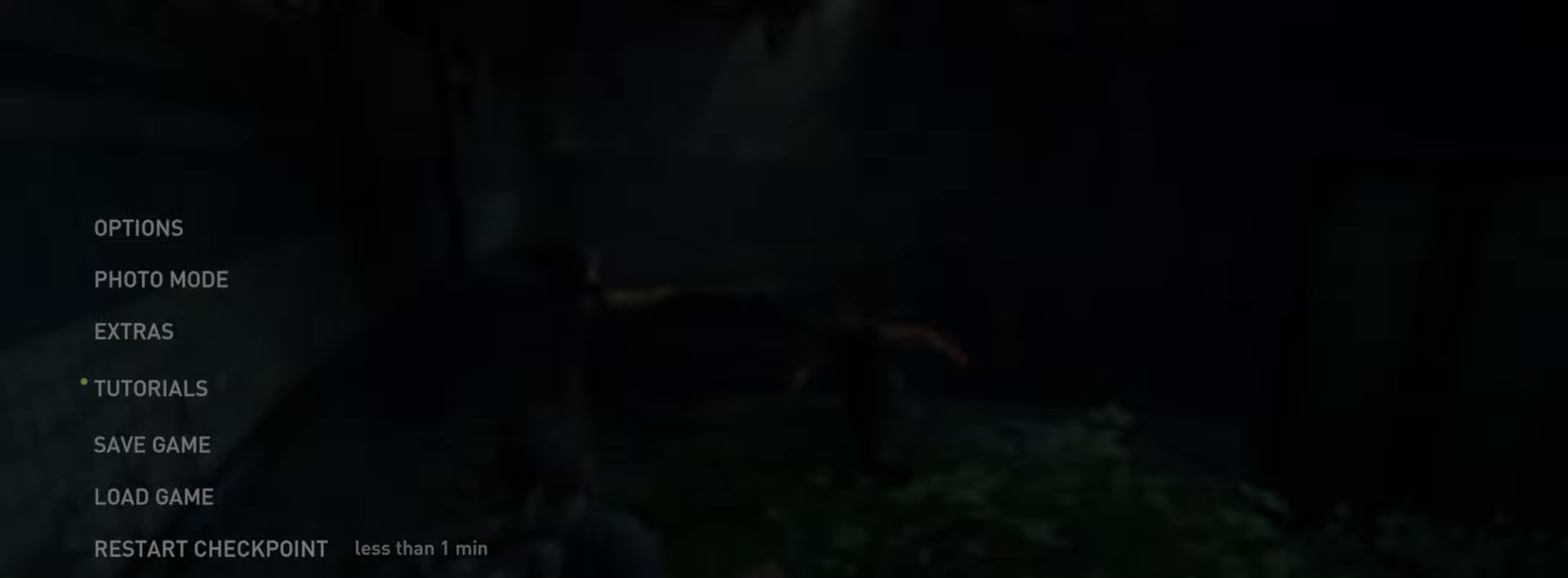
{"buttons": [], "left_stick": "center", "right_stick": "center", "events": [[83, "DPAD_UP", "down"], [183, "DPAD_UP", "up"]]}
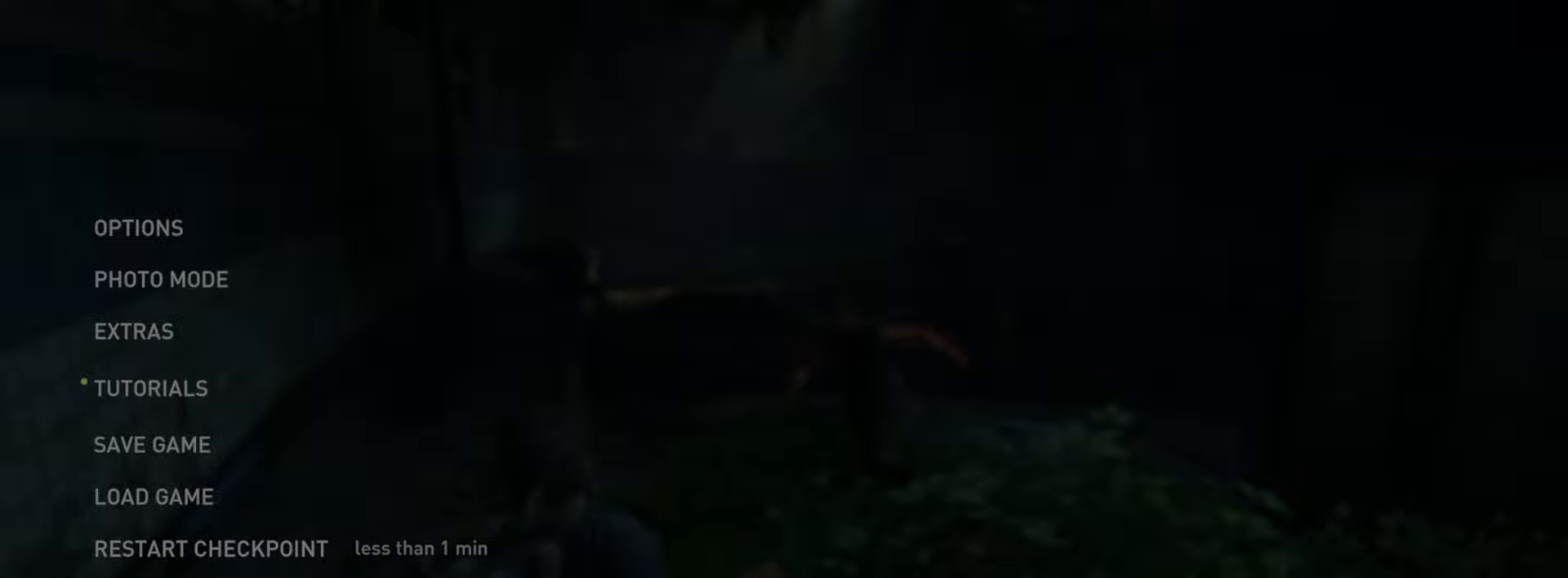
{"buttons": [], "left_stick": "center", "right_stick": "center", "events": [[234, "CROSS", "down"], [350, "CROSS", "up"]]}
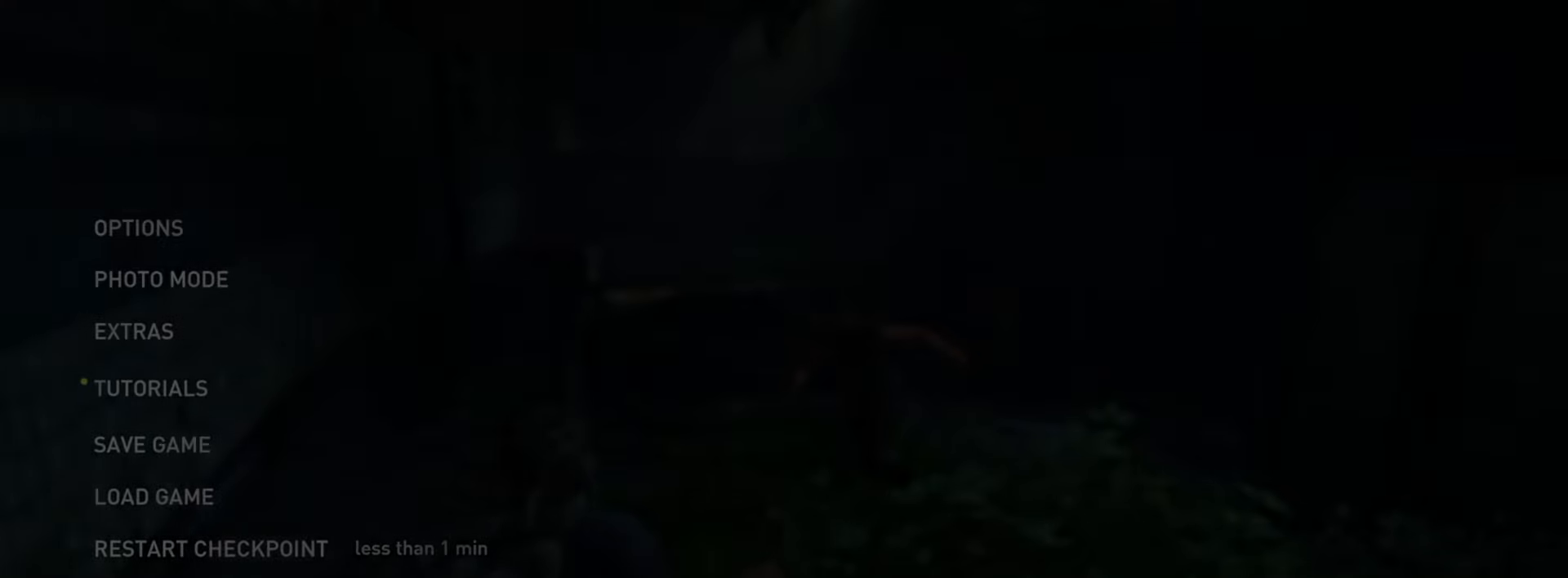
{"buttons": ["DPAD_RIGHT"], "left_stick": "center", "right_stick": "center", "events": [[233, "DPAD_LEFT", "down"], [333, "DPAD_LEFT", "up"], [450, "DPAD_RIGHT", "down"]]}
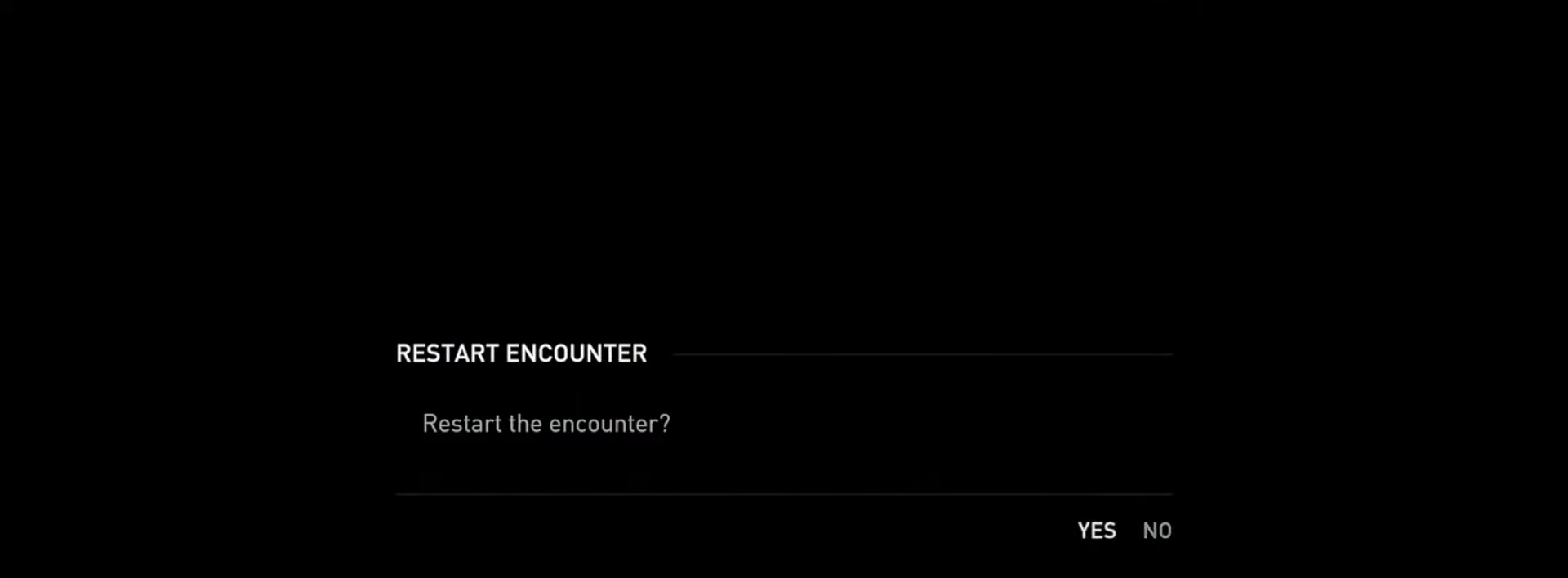
{"buttons": ["CROSS"], "left_stick": "center", "right_stick": "center", "events": [[50, "DPAD_RIGHT", "up"], [184, "DPAD_LEFT", "down"], [300, "DPAD_LEFT", "up"], [367, "CROSS", "down"]]}
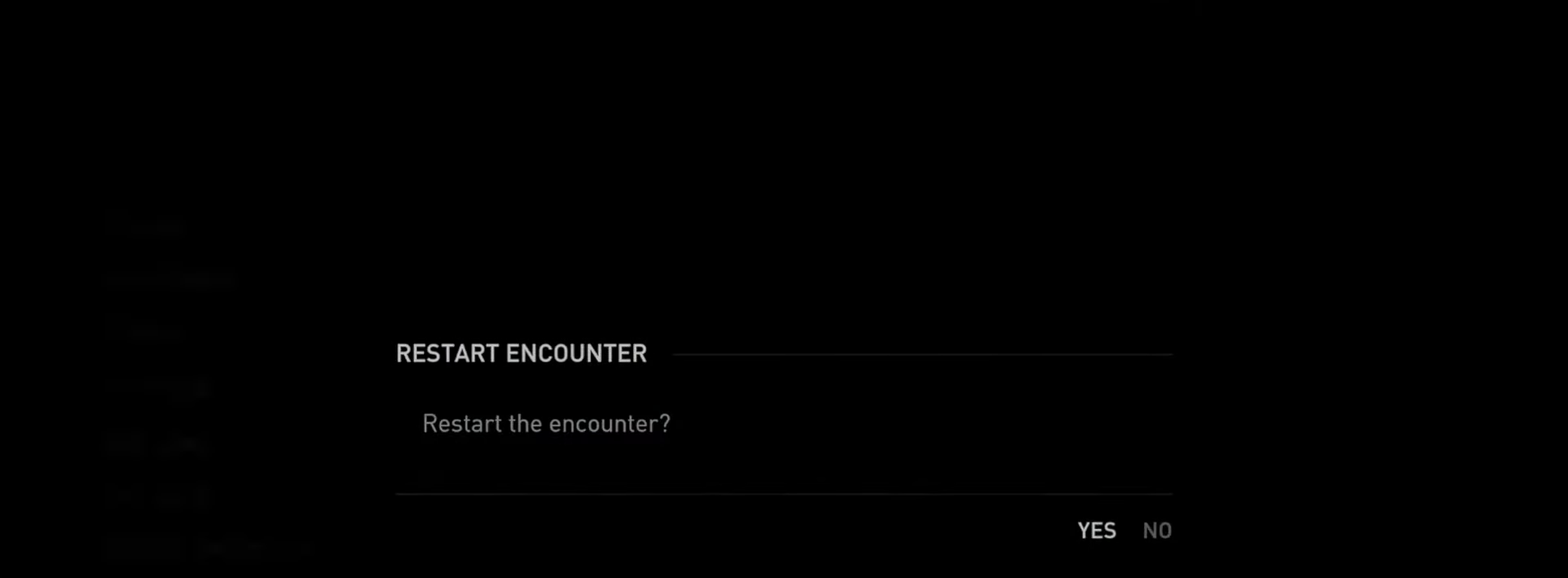
{"buttons": [], "left_stick": "center", "right_stick": "center", "events": [[16, "CROSS", "up"]]}
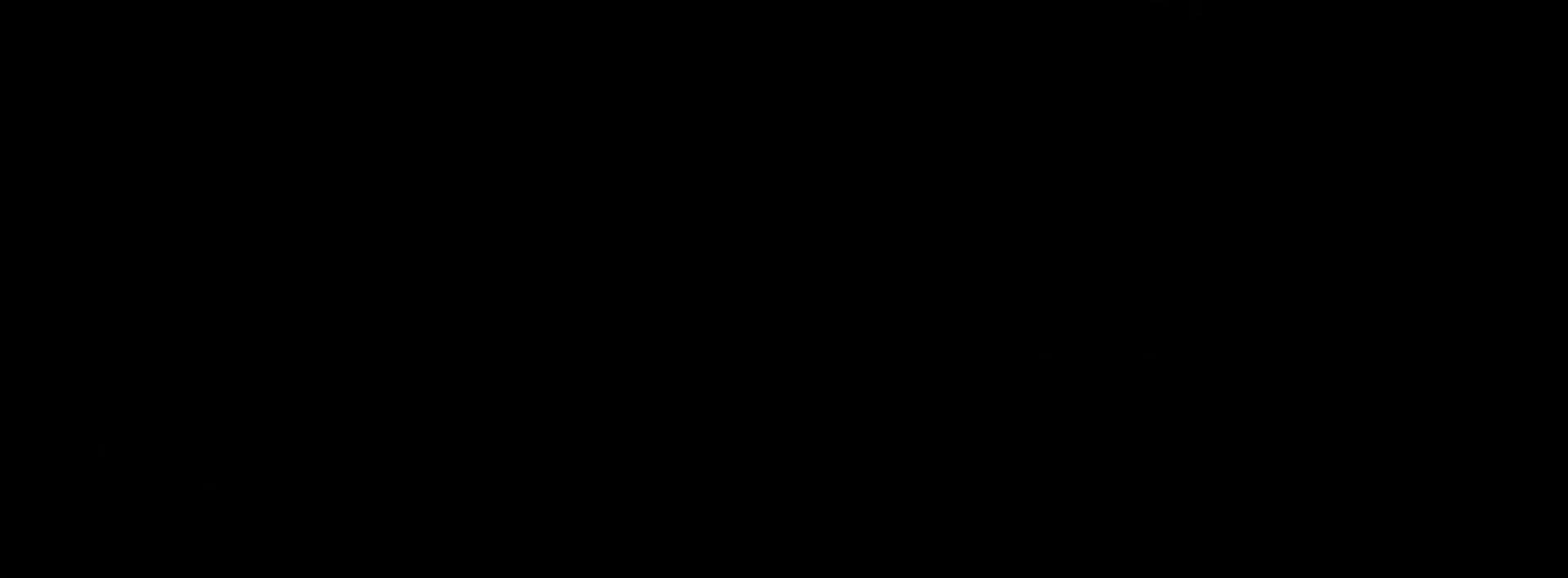
{"buttons": [], "left_stick": "up-right", "right_stick": "up-left", "events": [[133, "left_stick", "up-right"], [150, "right_stick", "left"], [217, "right_stick", "up-left"]]}
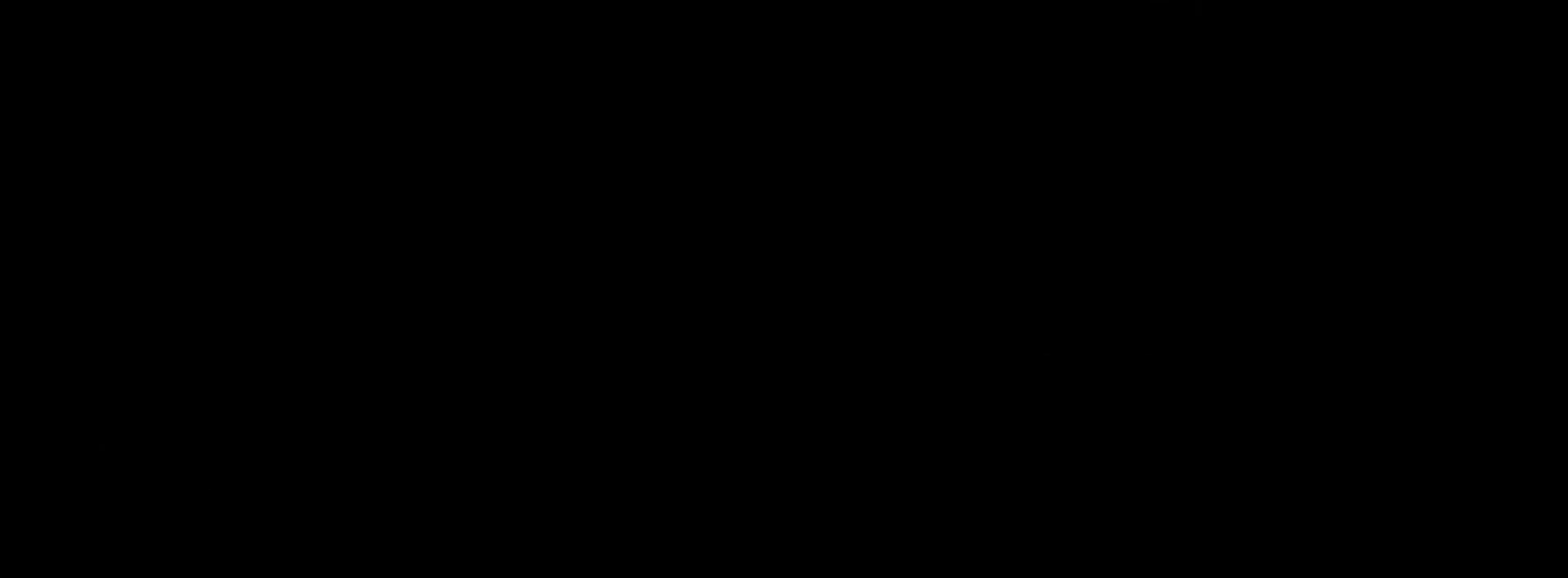
{"buttons": [], "left_stick": "up-right", "right_stick": "up-left", "events": []}
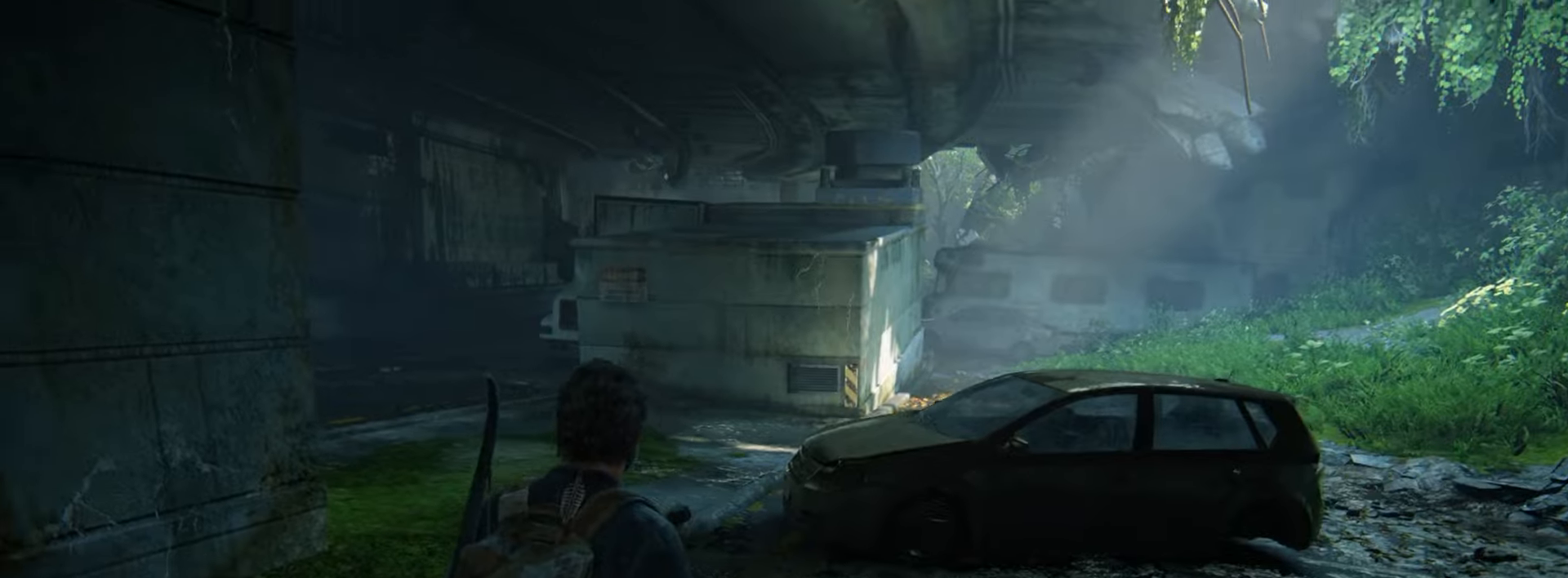
{"buttons": ["R1"], "left_stick": "up-right", "right_stick": "up-left", "events": [[33, "DPAD_DOWN", "down"], [133, "DPAD_DOWN", "up"], [150, "right_stick", "center"], [233, "right_stick", "up"], [434, "R1", "down"], [434, "right_stick", "up-left"]]}
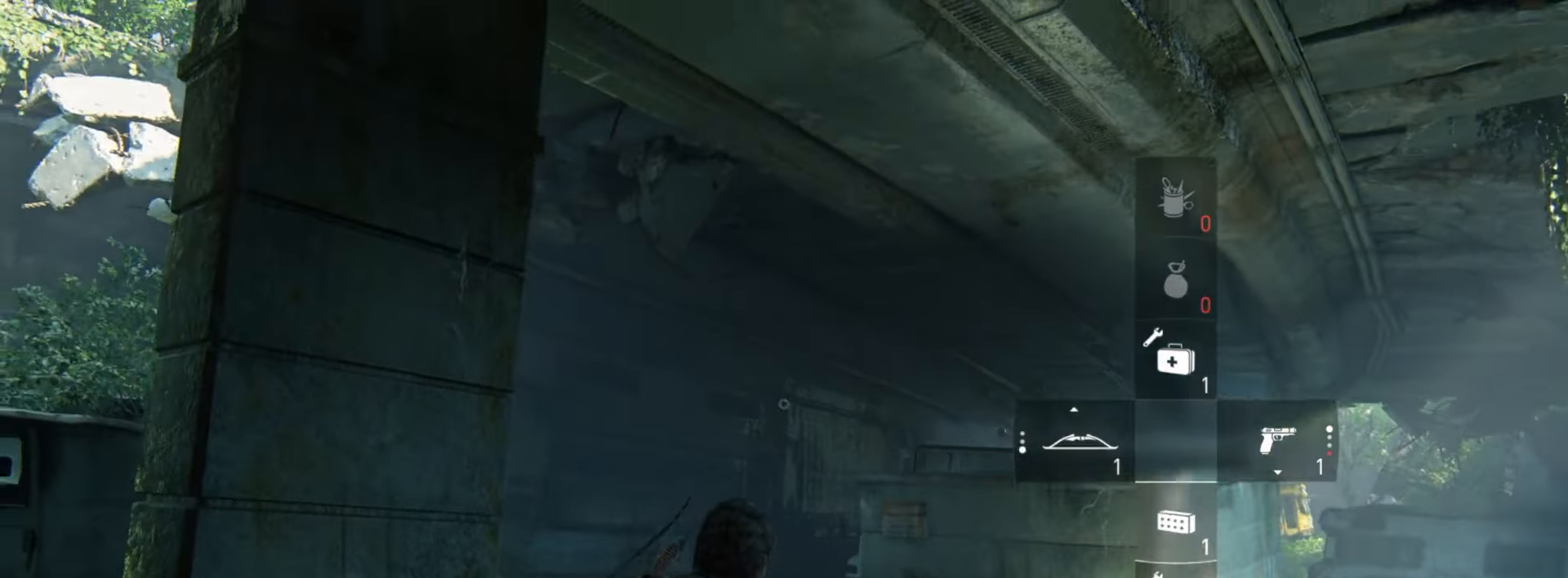
{"buttons": ["TRIANGLE"], "left_stick": "up-right", "right_stick": "down-right", "events": [[50, "R1", "up"], [83, "right_stick", "center"], [150, "R1", "down"], [233, "R1", "up"], [300, "right_stick", "down-right"], [500, "TRIANGLE", "down"]]}
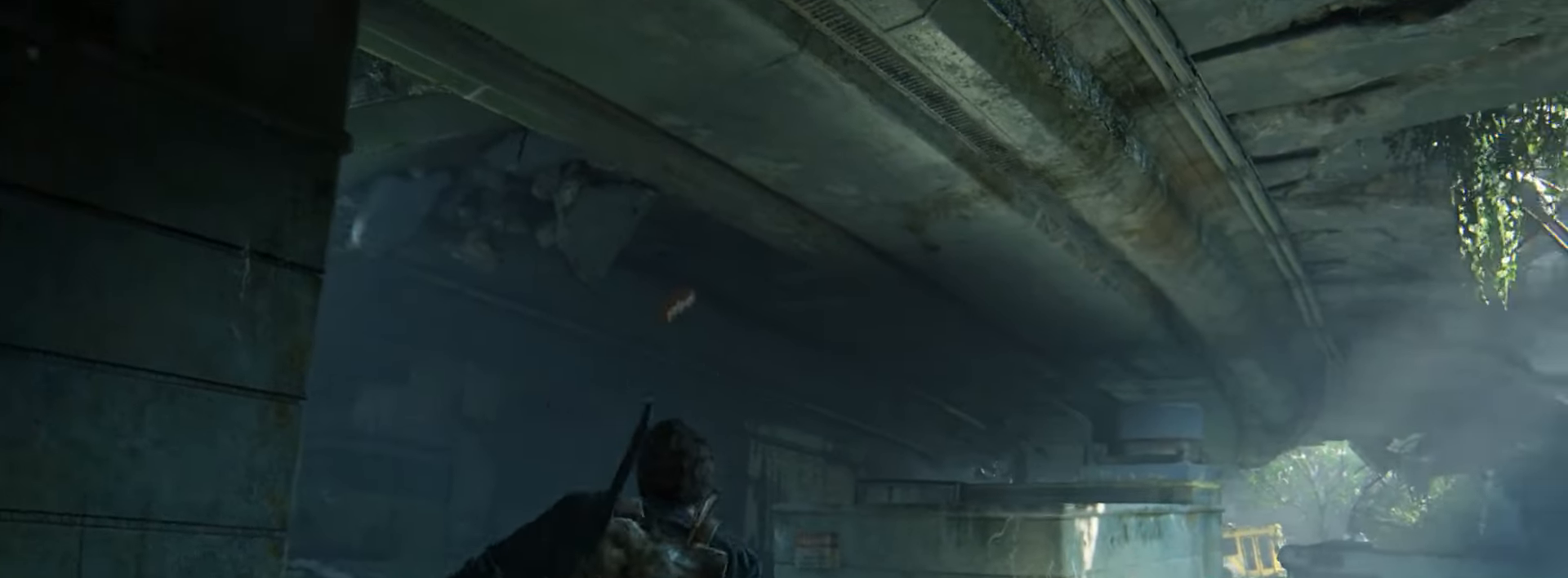
{"buttons": ["TRIANGLE"], "left_stick": "up-right", "right_stick": "down-right", "events": [[84, "TRIANGLE", "up"], [184, "TRIANGLE", "down"], [250, "TRIANGLE", "up"], [334, "TRIANGLE", "down"], [417, "TRIANGLE", "up"], [501, "TRIANGLE", "down"]]}
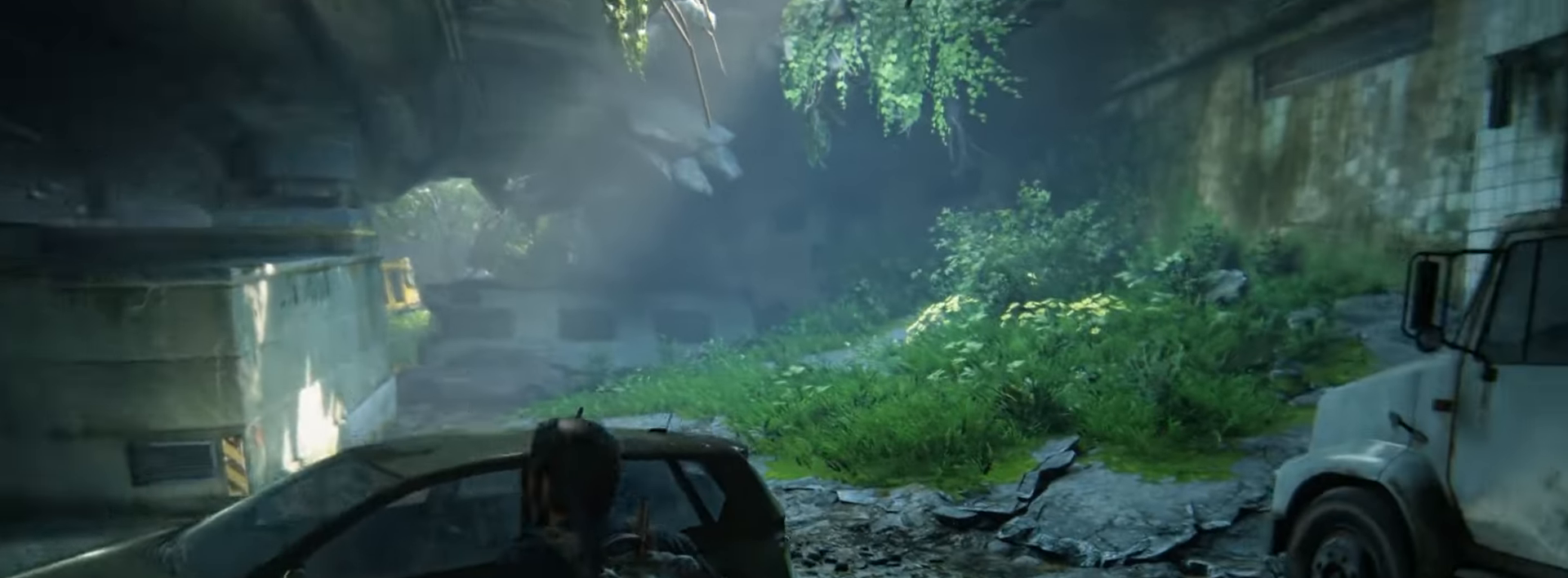
{"buttons": ["L2"], "left_stick": "up", "right_stick": "down", "events": [[16, "left_stick", "up"], [66, "right_stick", "center"], [100, "TRIANGLE", "up"], [150, "TRIANGLE", "down"], [250, "TRIANGLE", "up"], [300, "L2", "down"], [400, "right_stick", "down"]]}
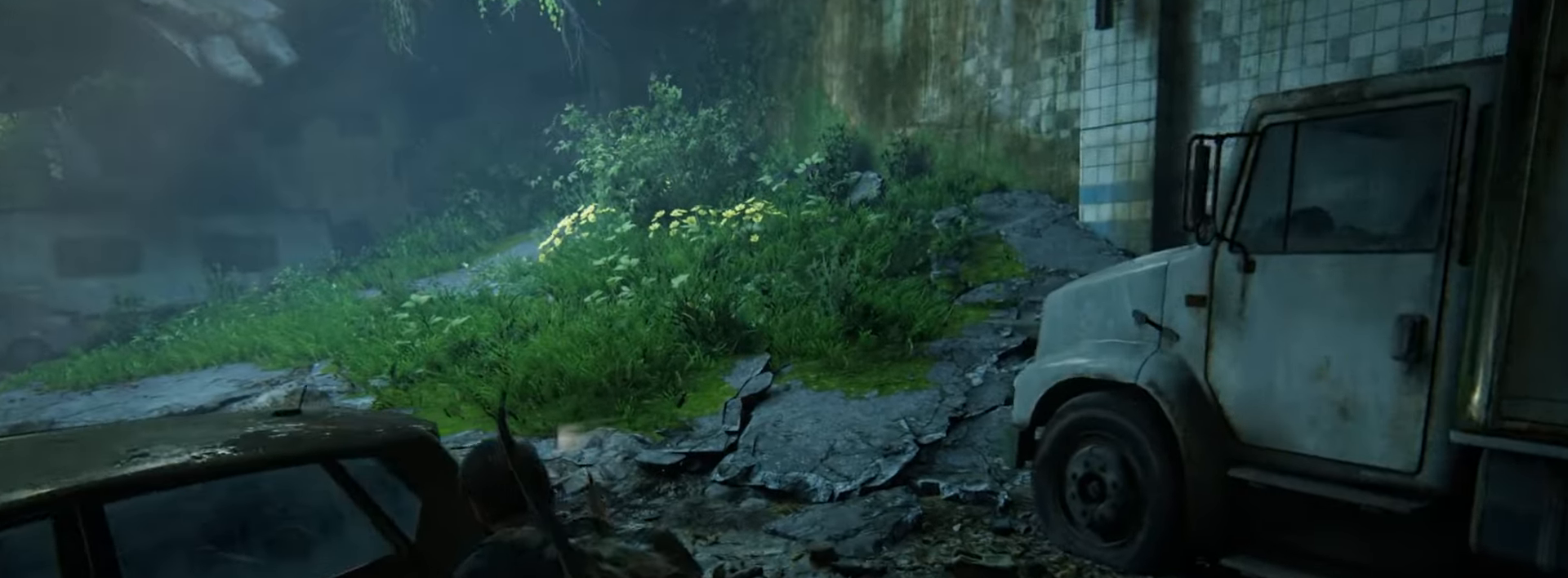
{"buttons": ["L2"], "left_stick": "up", "right_stick": "center", "events": [[67, "right_stick", "center"], [384, "right_stick", "down"], [484, "right_stick", "center"]]}
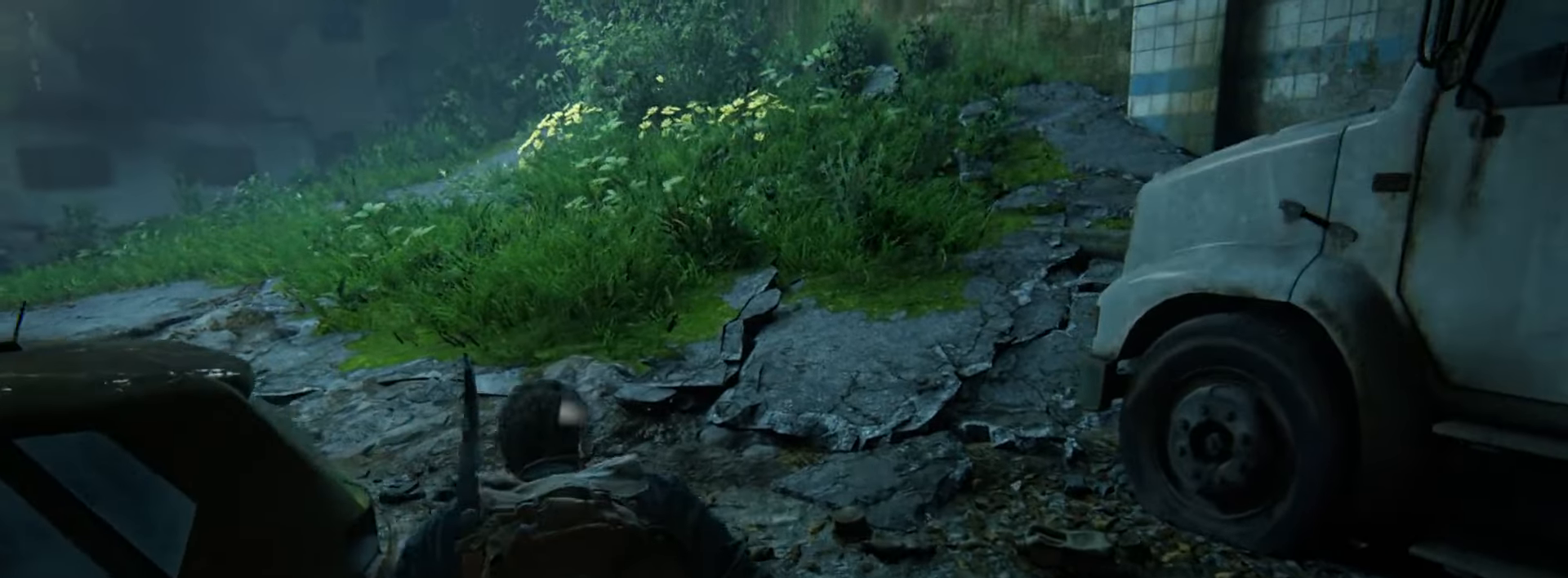
{"buttons": ["L2"], "left_stick": "up", "right_stick": "center", "events": []}
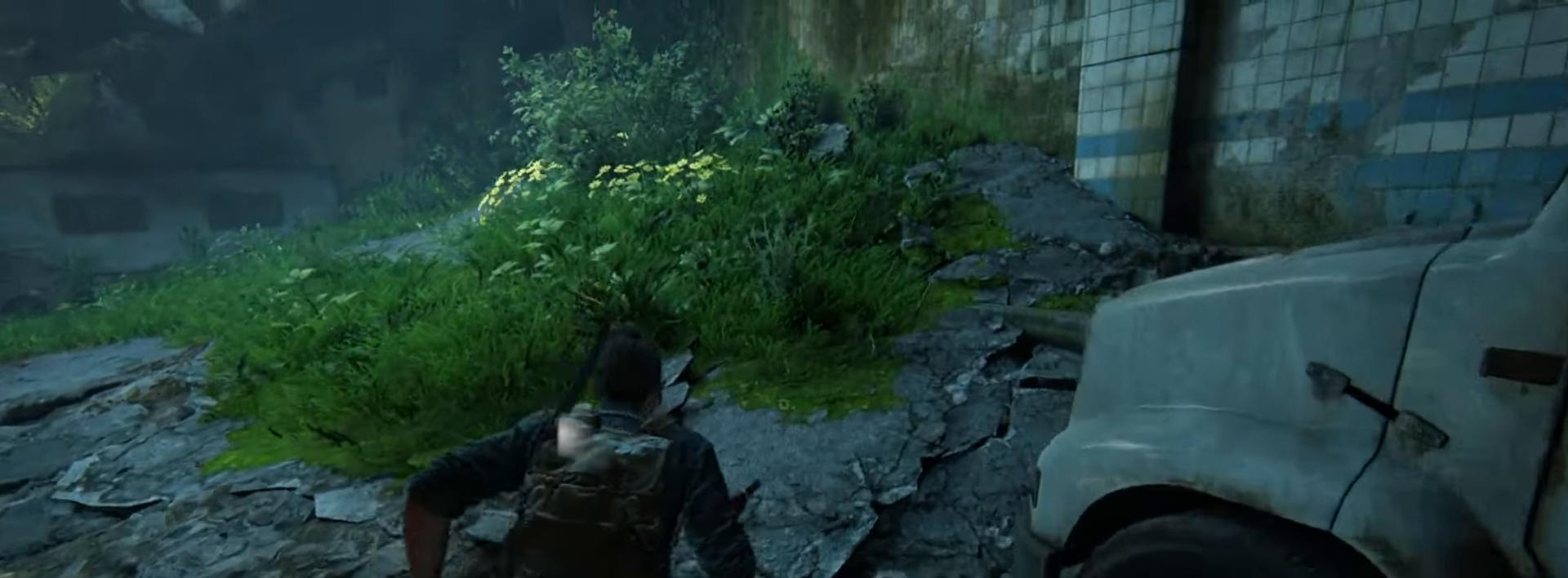
{"buttons": ["DPAD_LEFT"], "left_stick": "up", "right_stick": "left", "events": [[217, "L2", "up"], [451, "right_stick", "left"], [501, "DPAD_LEFT", "down"]]}
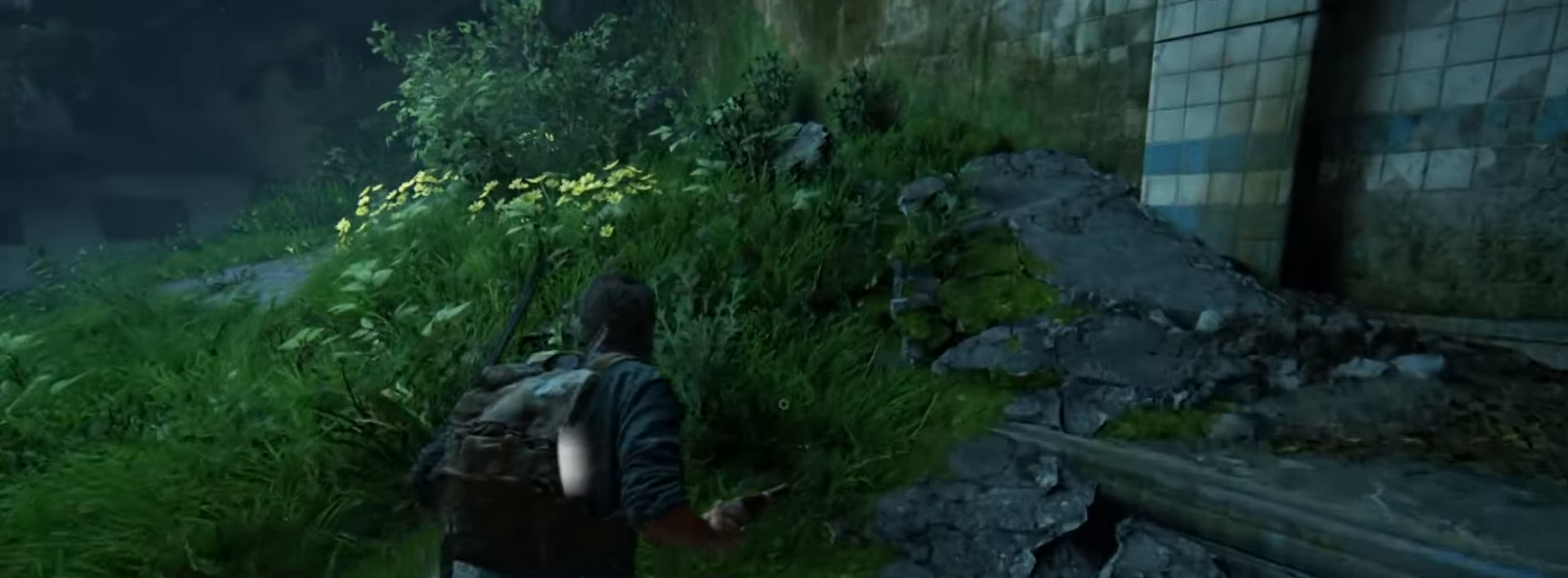
{"buttons": [], "left_stick": "up", "right_stick": "center", "events": [[100, "DPAD_LEFT", "up"], [150, "right_stick", "center"], [317, "right_stick", "left"], [500, "right_stick", "center"]]}
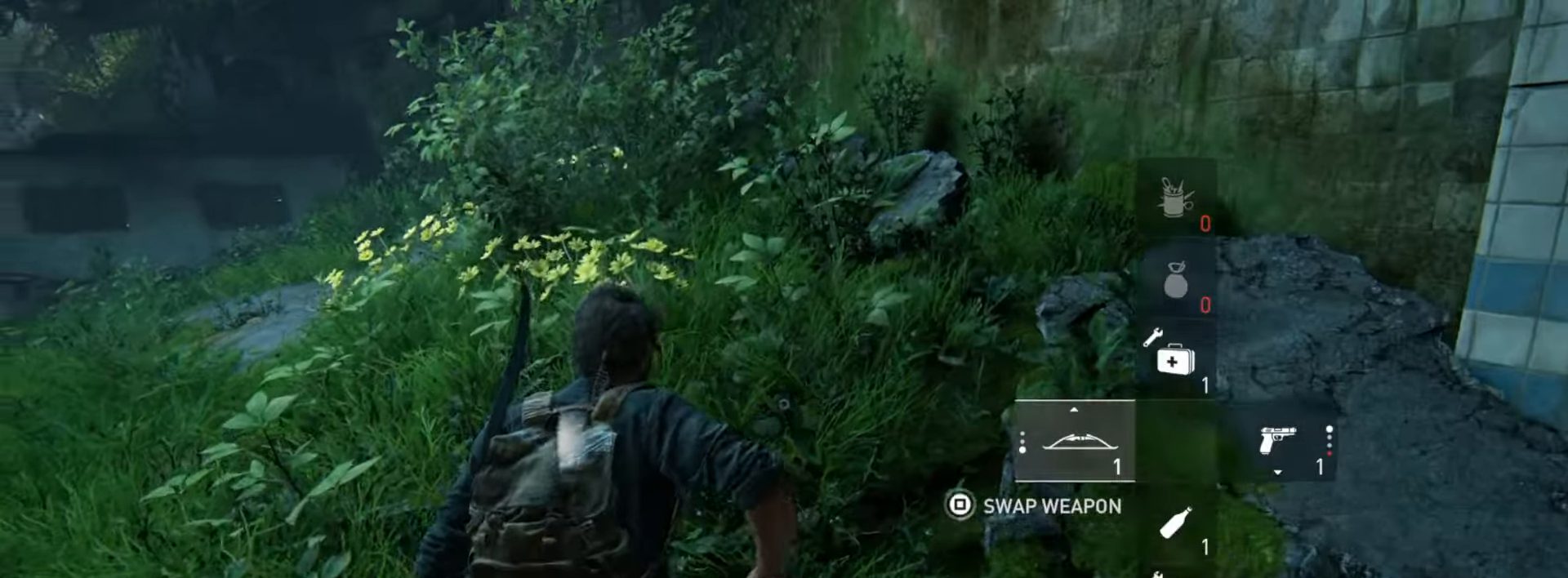
{"buttons": [], "left_stick": "up", "right_stick": "left", "events": [[167, "right_stick", "up-left"], [317, "right_stick", "center"], [434, "right_stick", "left"]]}
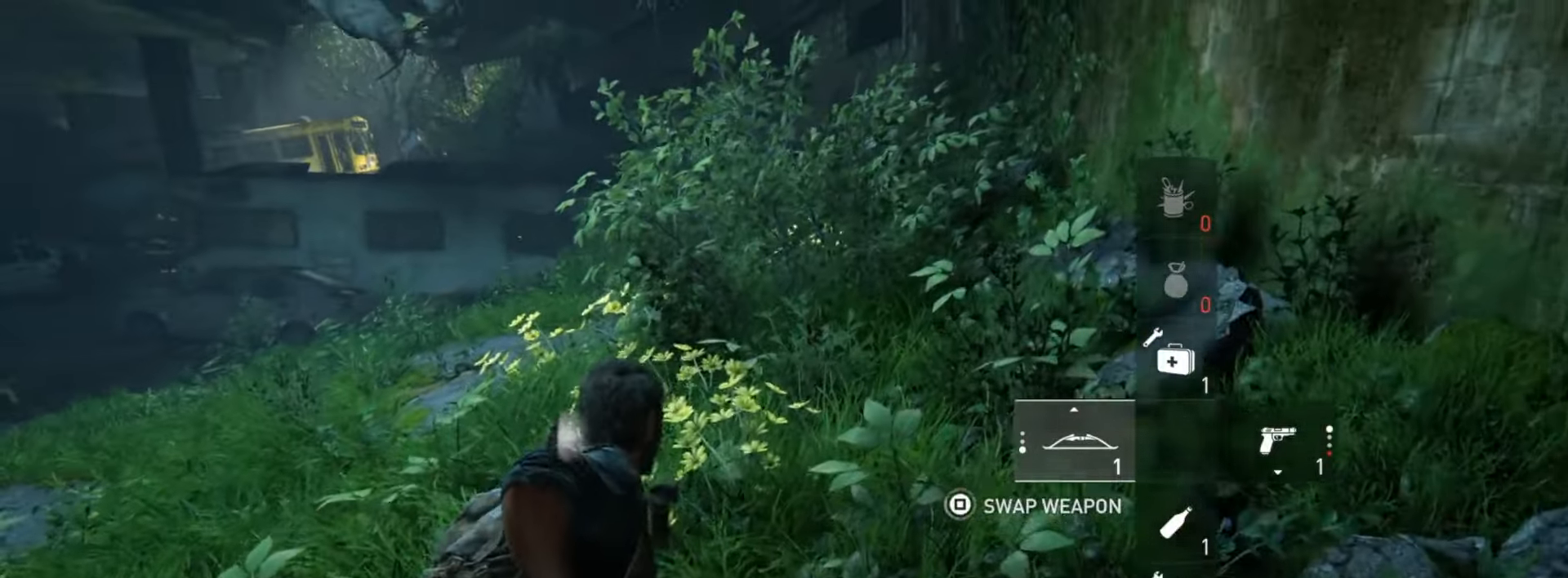
{"buttons": [], "left_stick": "up", "right_stick": "center", "events": [[100, "right_stick", "center"]]}
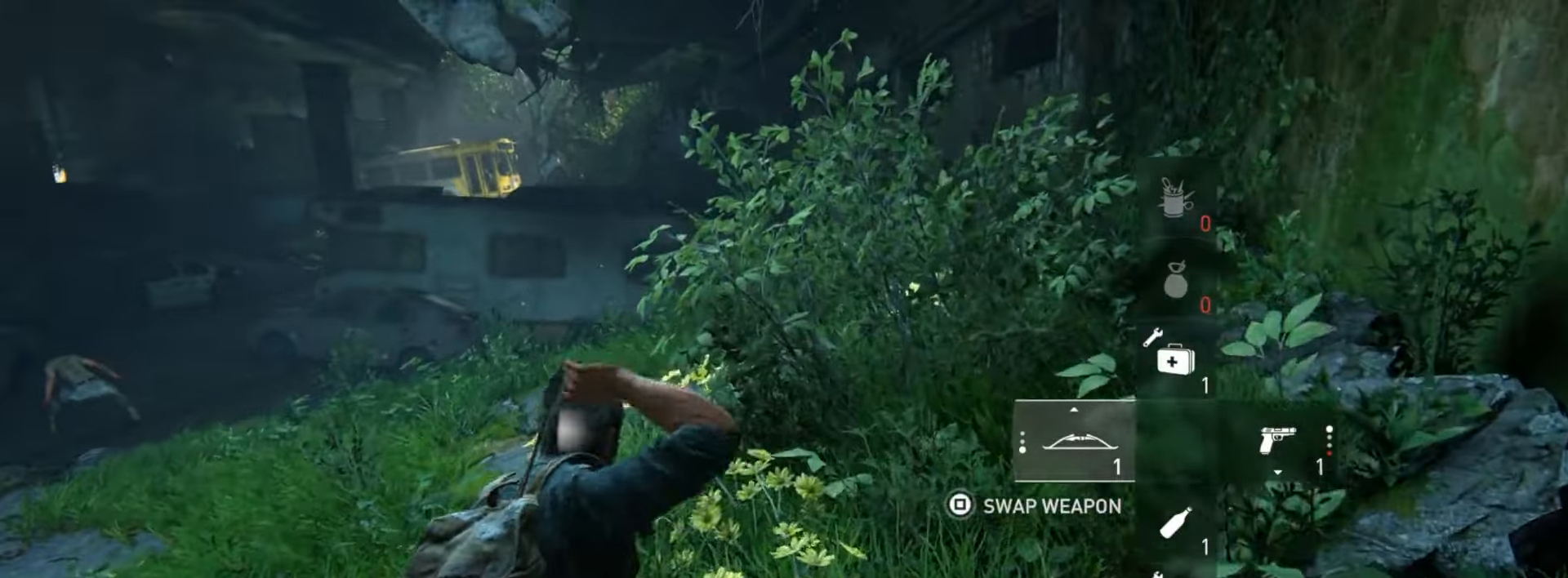
{"buttons": [], "left_stick": "up", "right_stick": "down-right", "events": [[467, "right_stick", "down-right"]]}
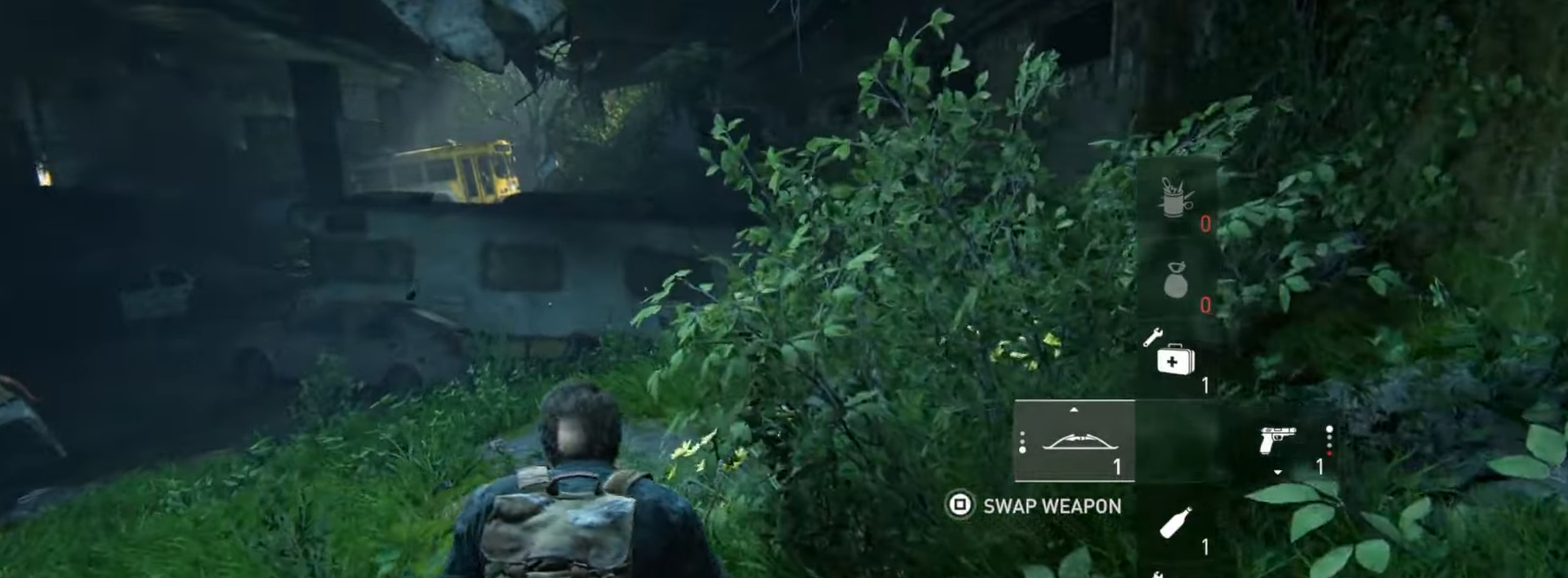
{"buttons": [], "left_stick": "up", "right_stick": "center", "events": [[83, "right_stick", "center"], [333, "right_stick", "right"], [467, "right_stick", "center"]]}
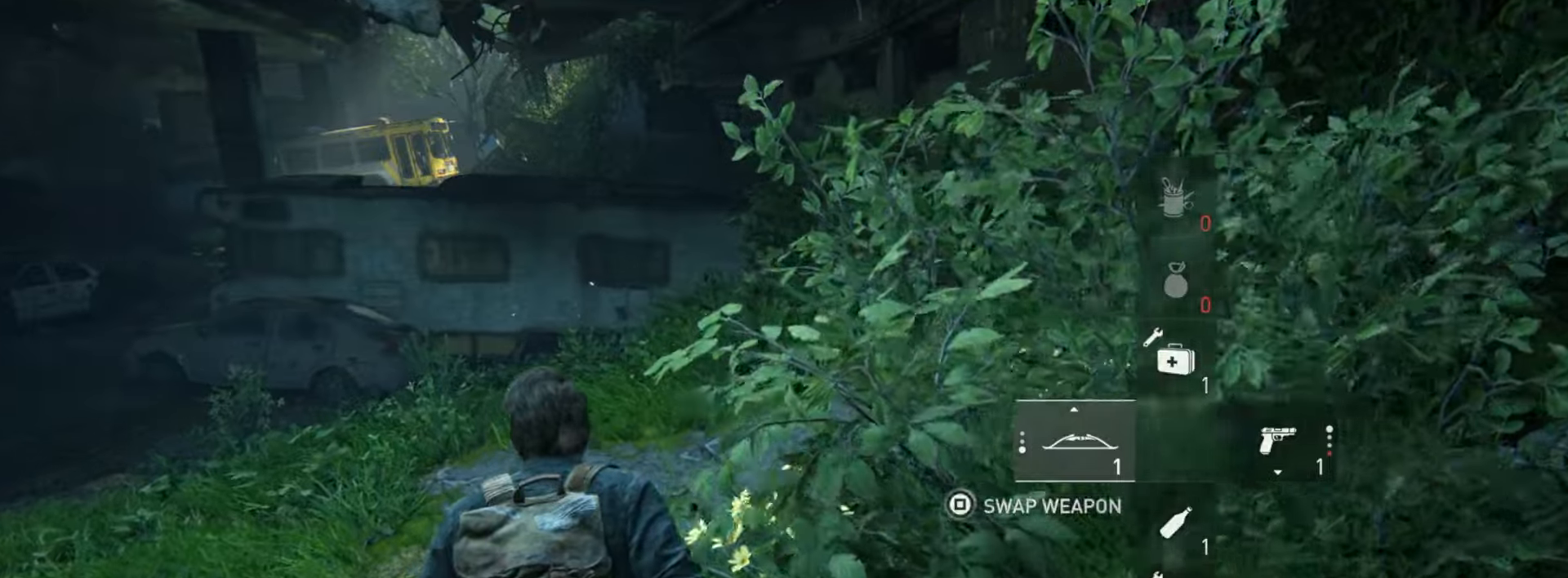
{"buttons": [], "left_stick": "up", "right_stick": "center", "events": []}